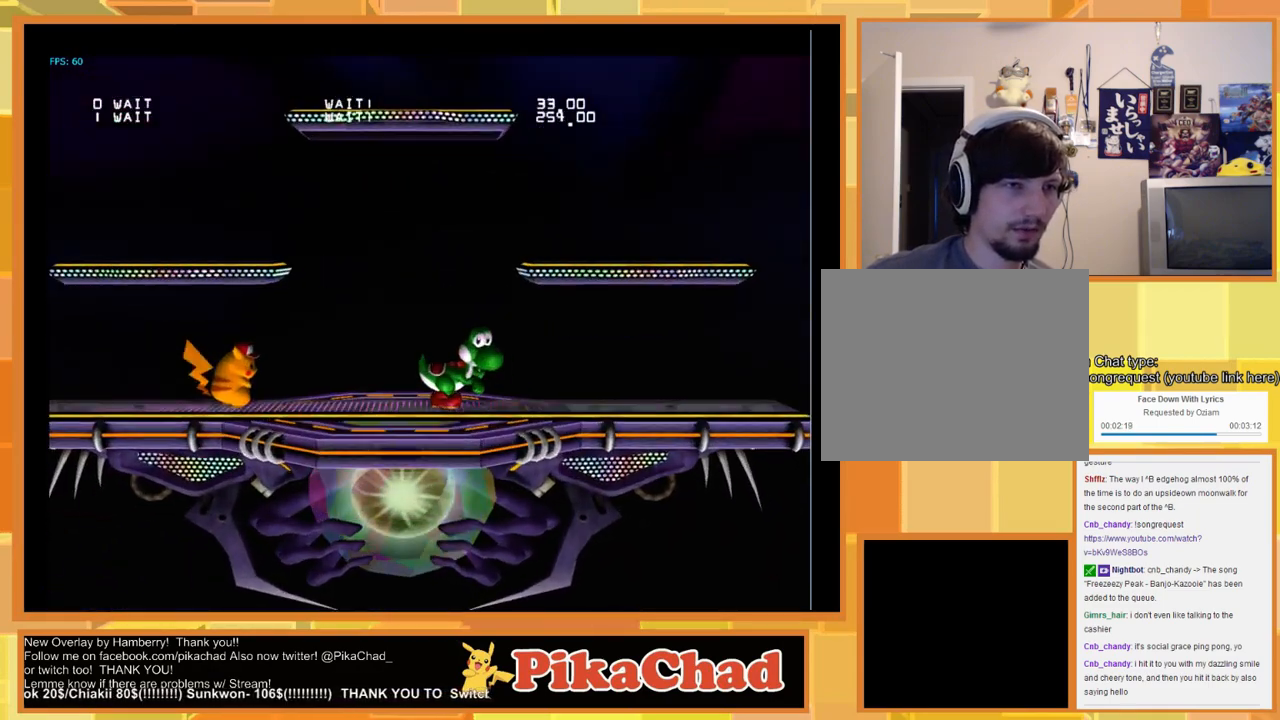
Gameplay with a controller (Nintendo layout); each line is a JSON object with the inputs held at the frame after it. "events" lists button and stick changes between this image and that frame as [ms after this image, input, new state], when the widget could be followed in between. Not read: L1 L2 L3 R1 R2 R3 SELECT Z.
{"buttons": [], "left_stick": "center", "right_stick": "center", "events": []}
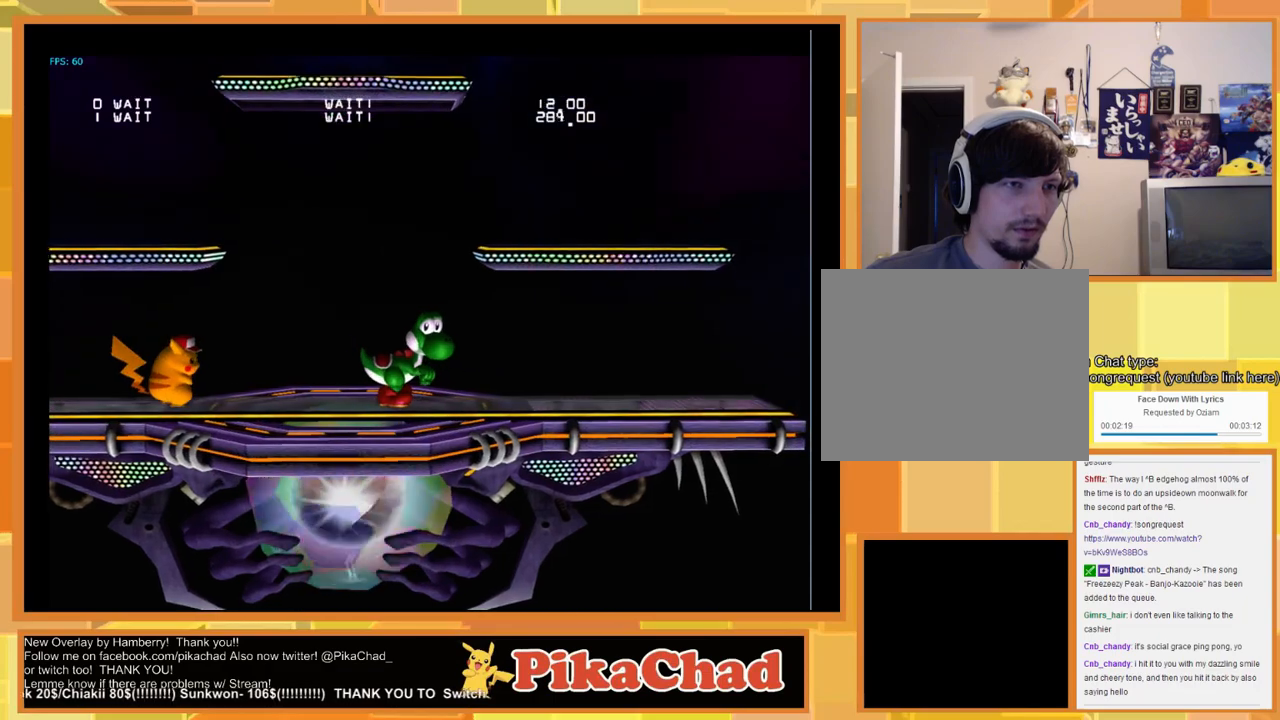
{"buttons": [], "left_stick": "center", "right_stick": "center", "events": []}
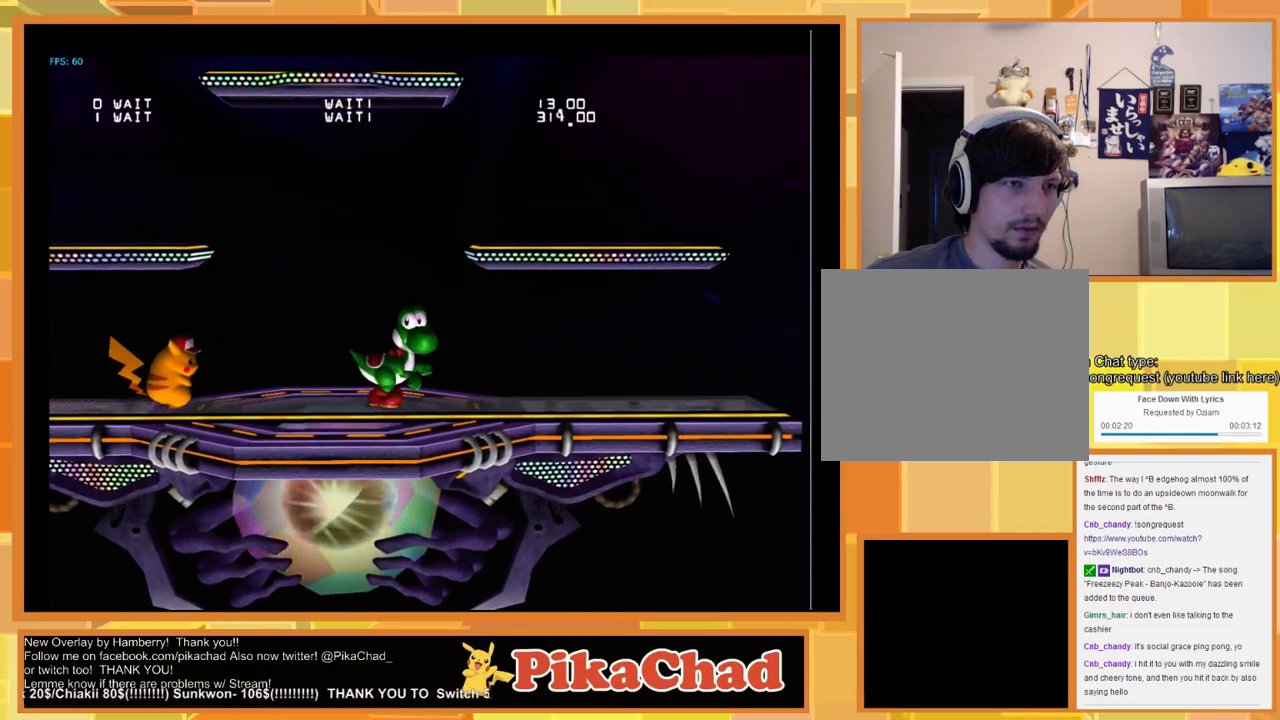
{"buttons": [], "left_stick": "up", "right_stick": "center", "events": [[200, "left_stick", "up"]]}
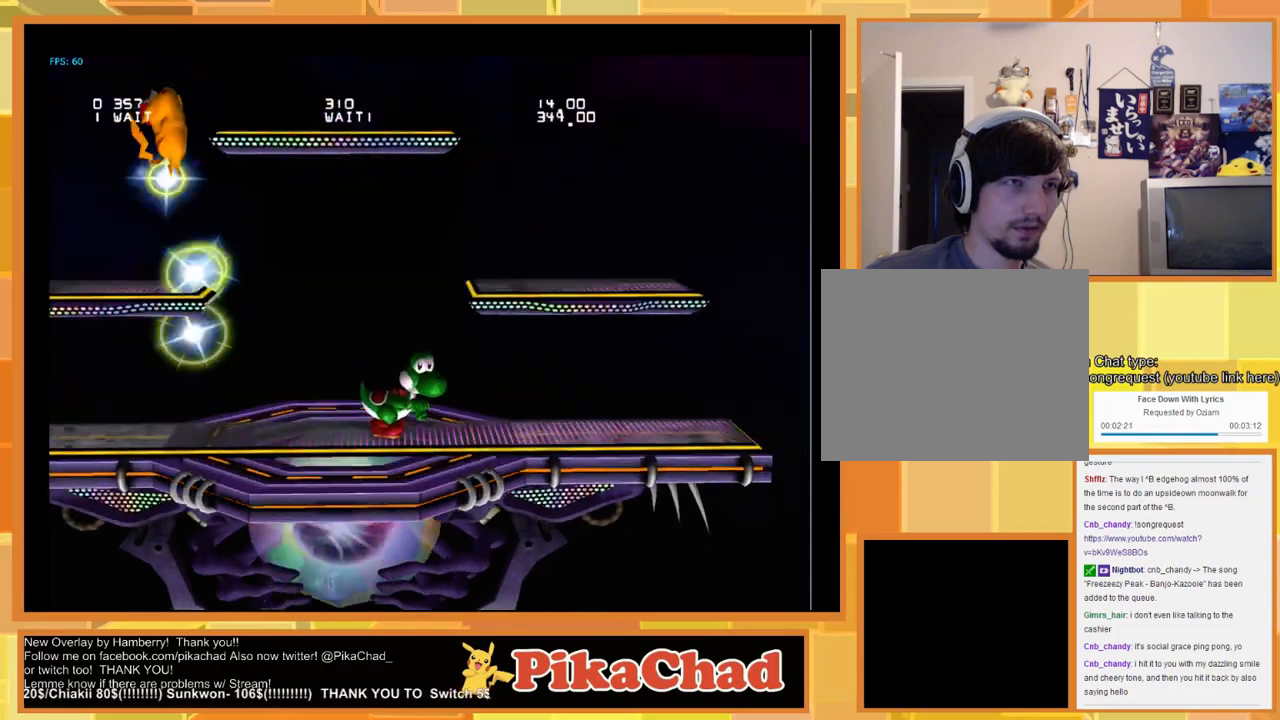
{"buttons": [], "left_stick": "center", "right_stick": "center", "events": [[33, "left_stick", "right"], [300, "left_stick", "center"], [400, "A", "down"], [467, "A", "up"]]}
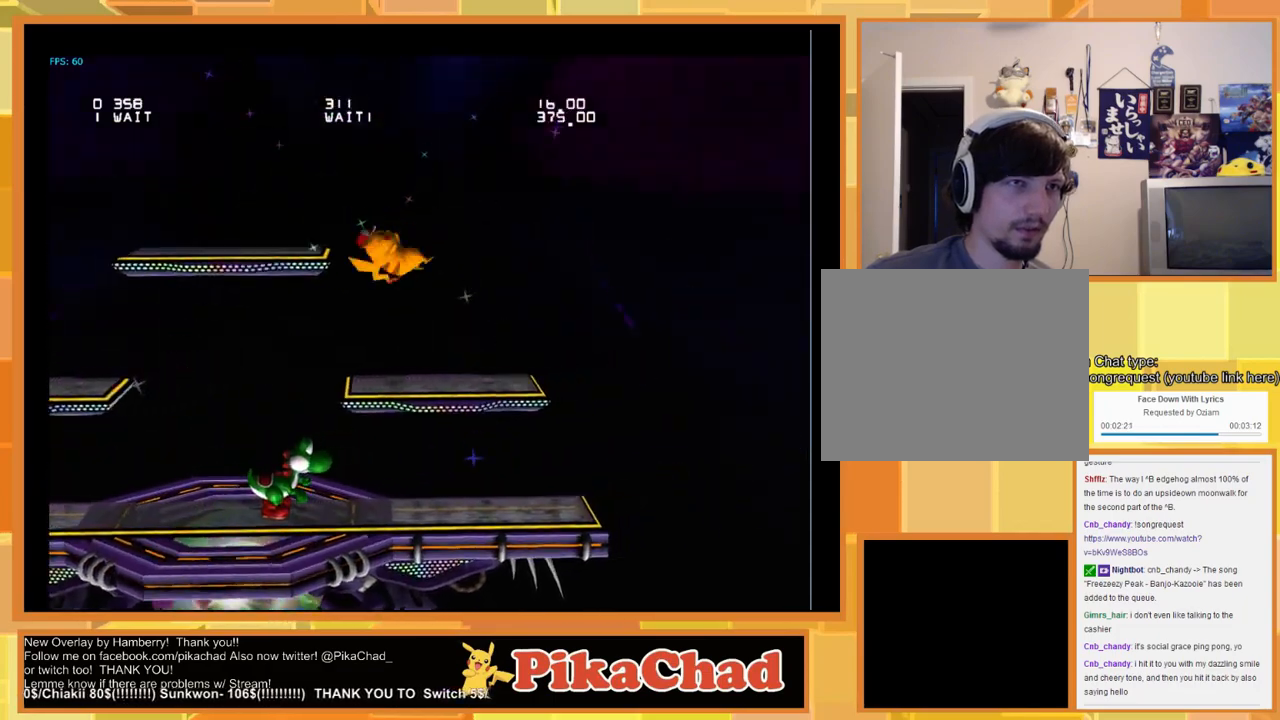
{"buttons": [], "left_stick": "center", "right_stick": "center", "events": [[33, "left_stick", "down"], [200, "left_stick", "center"]]}
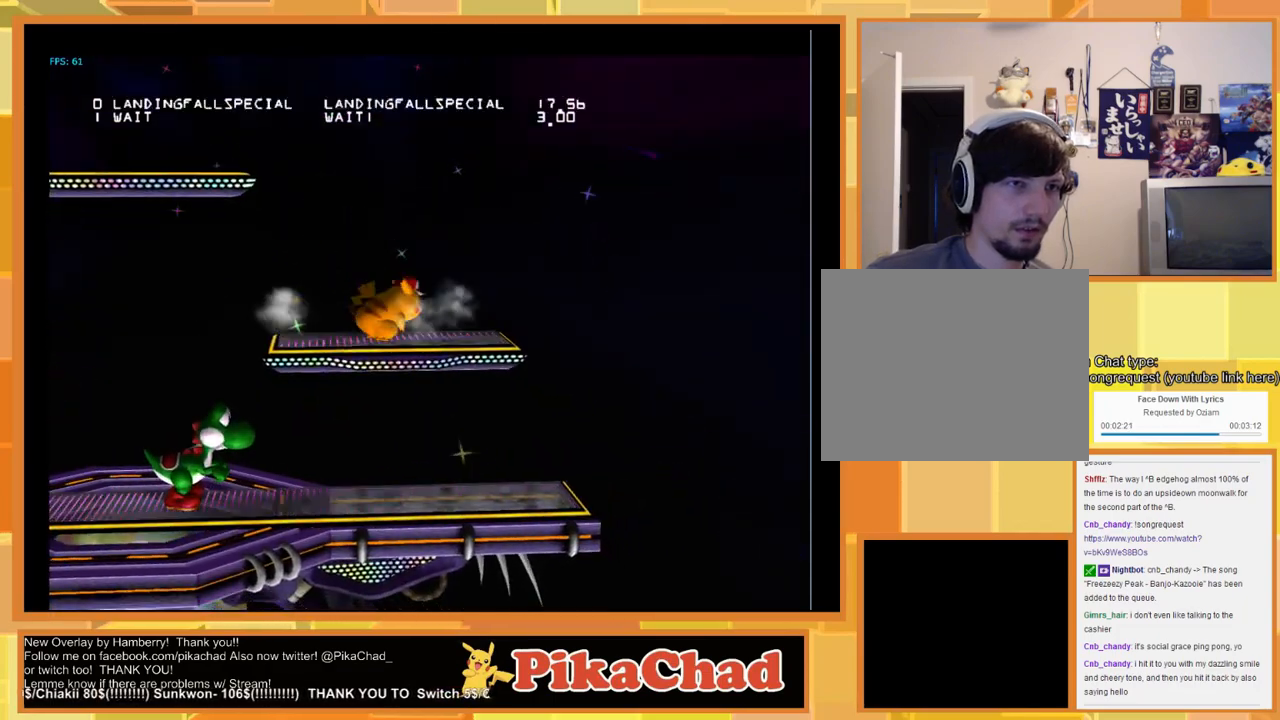
{"buttons": [], "left_stick": "down-left", "right_stick": "center", "events": [[133, "left_stick", "left"], [433, "left_stick", "down-left"]]}
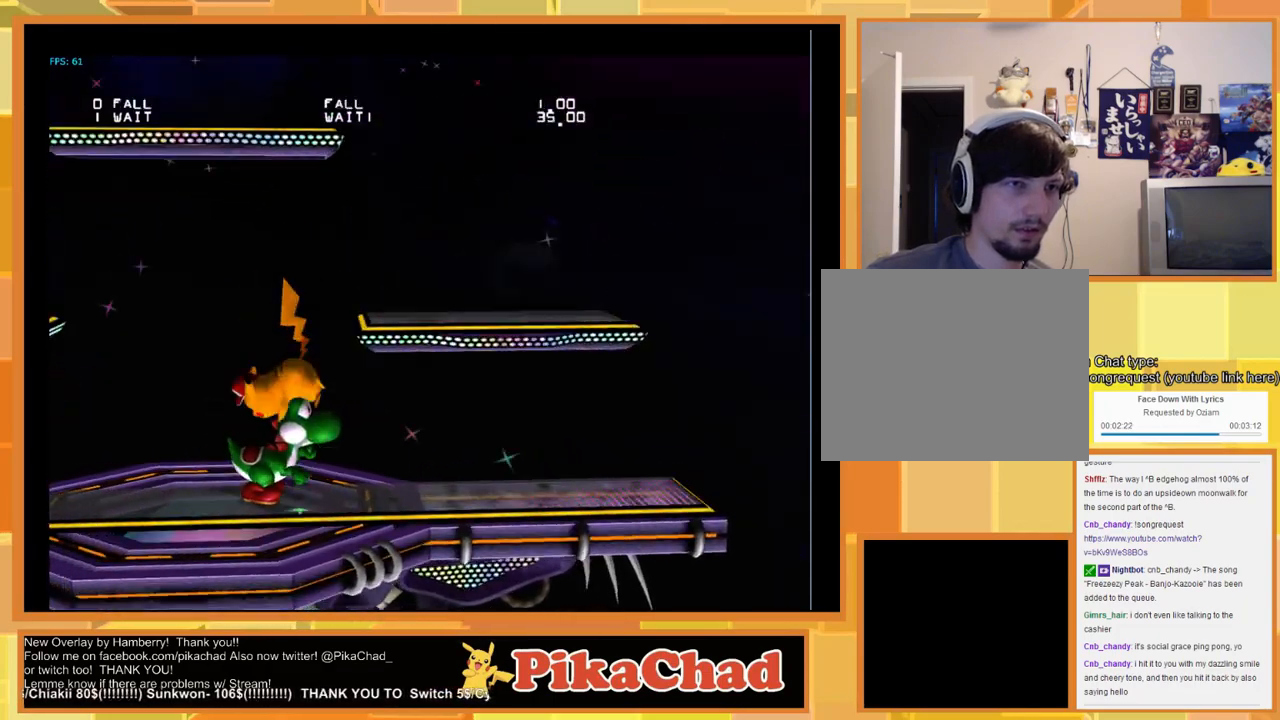
{"buttons": [], "left_stick": "left", "right_stick": "center", "events": [[33, "left_stick", "left"]]}
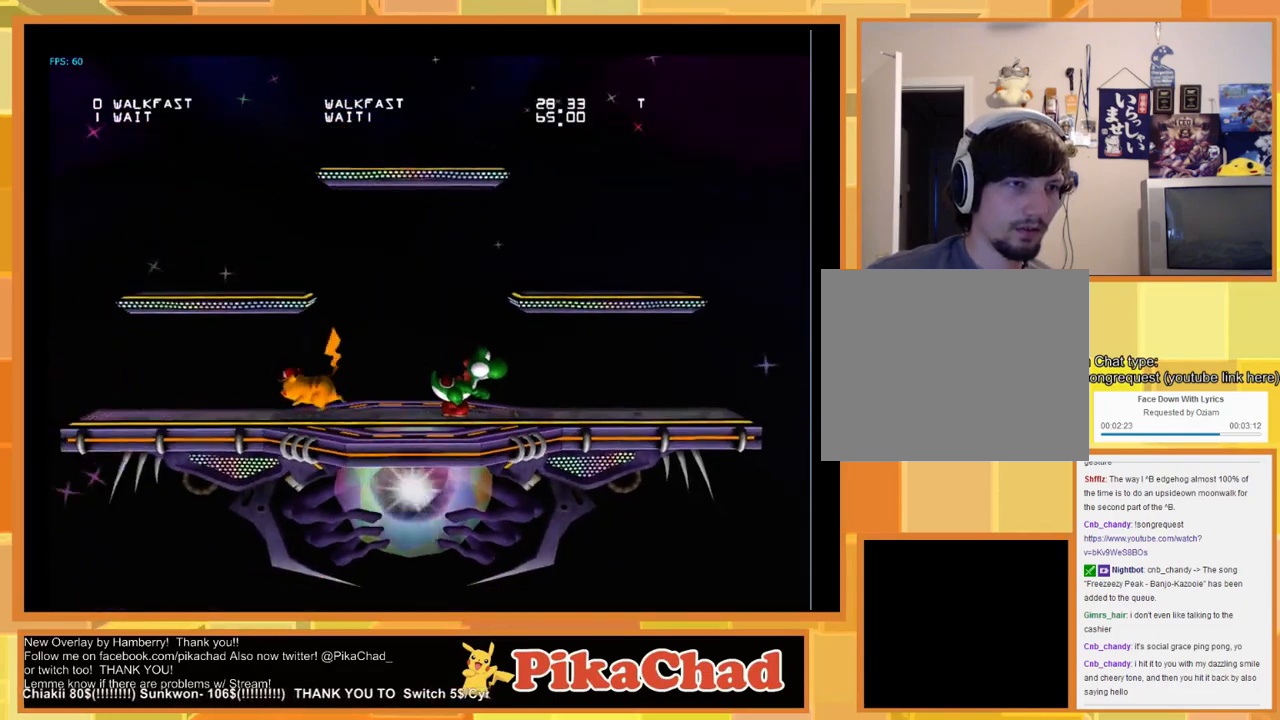
{"buttons": [], "left_stick": "center", "right_stick": "center", "events": [[167, "left_stick", "center"]]}
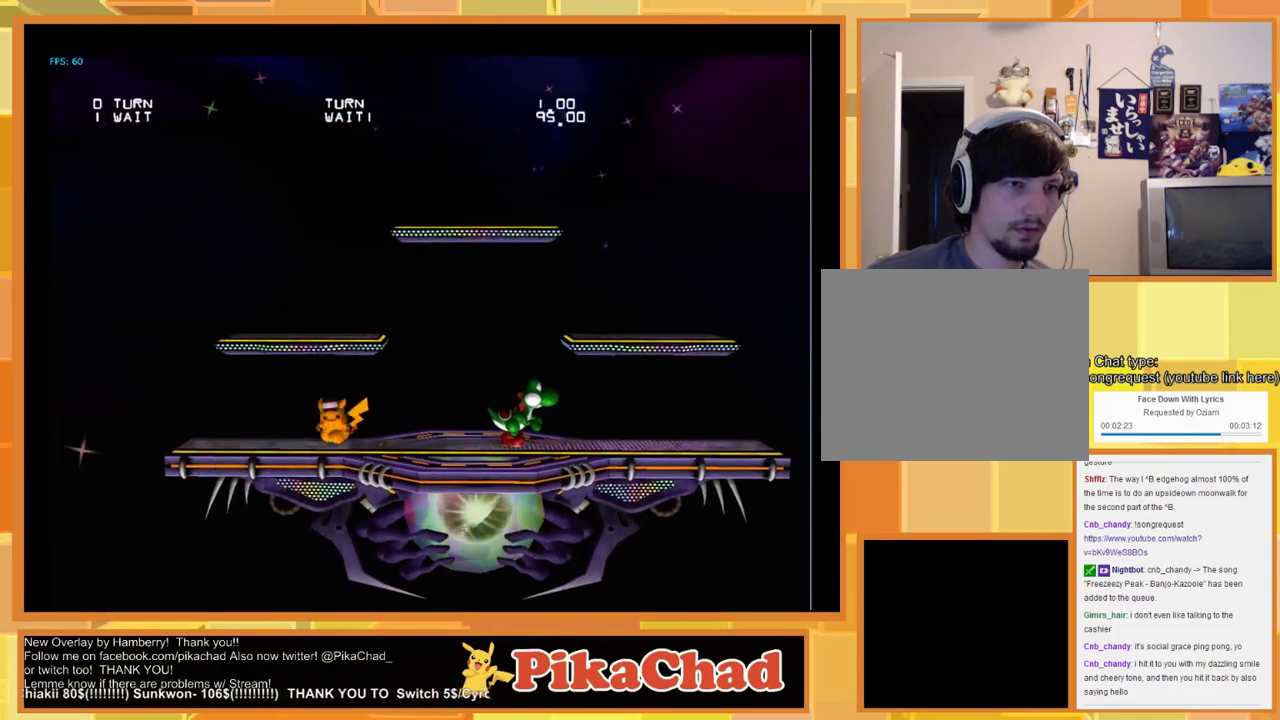
{"buttons": [], "left_stick": "center", "right_stick": "center", "events": []}
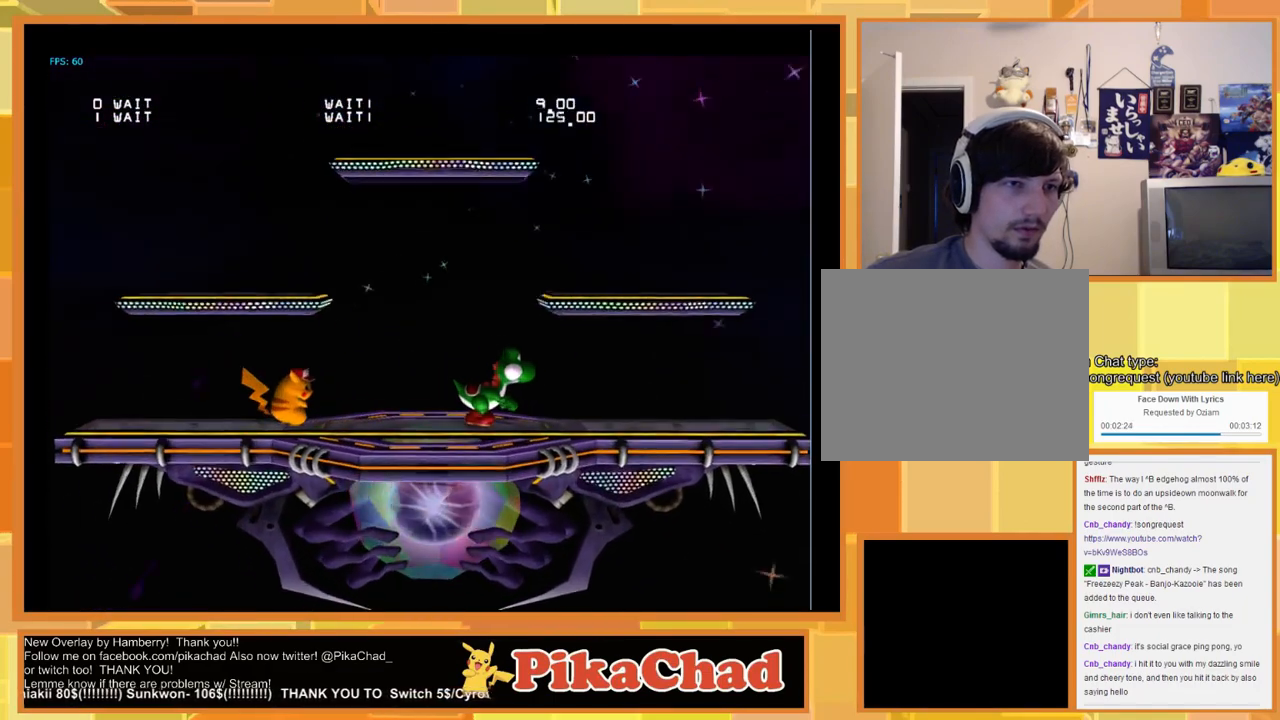
{"buttons": [], "left_stick": "up", "right_stick": "center", "events": [[300, "left_stick", "up"]]}
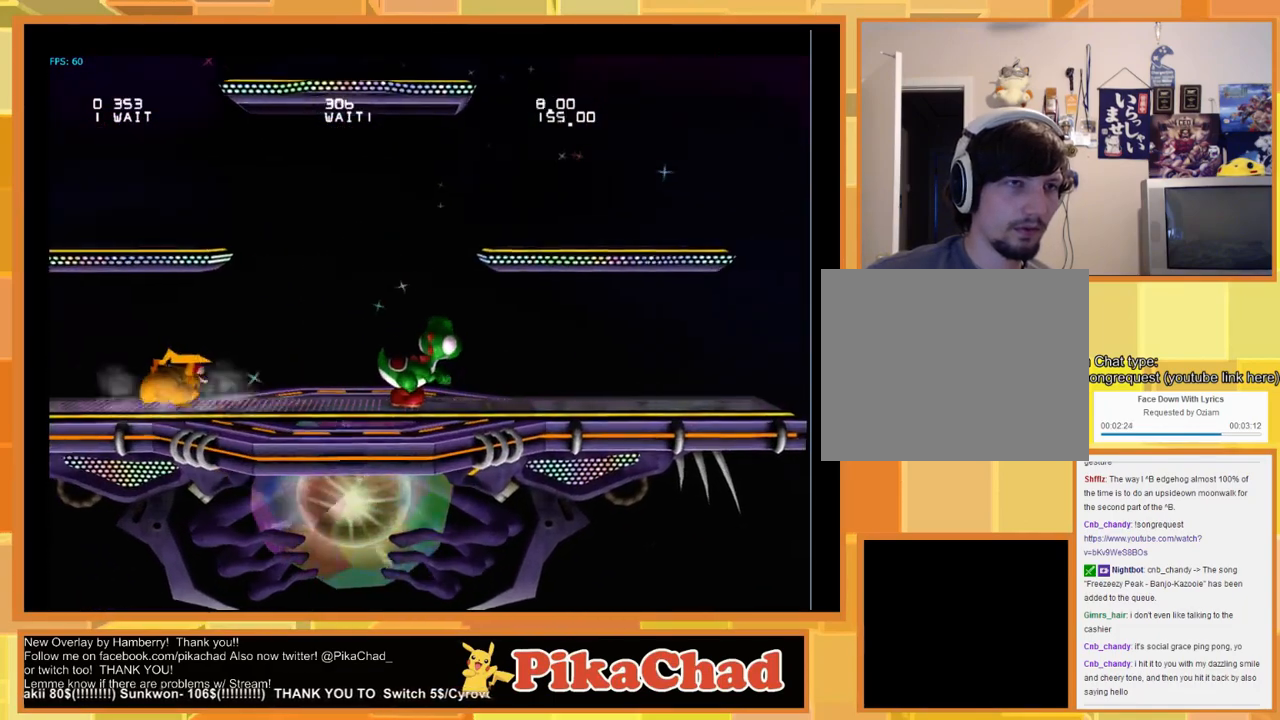
{"buttons": [], "left_stick": "center", "right_stick": "center", "events": [[167, "left_stick", "right"], [333, "left_stick", "center"]]}
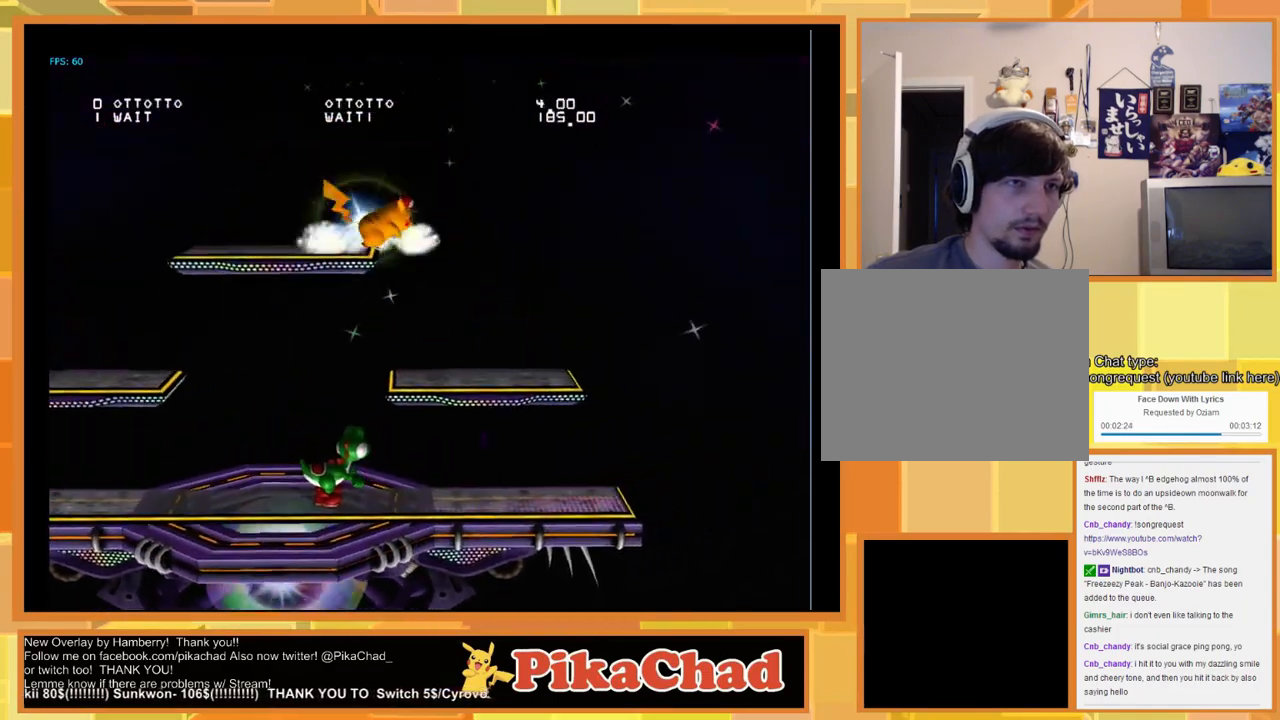
{"buttons": [], "left_stick": "center", "right_stick": "center", "events": [[33, "A", "down"], [100, "A", "up"], [200, "left_stick", "down"], [300, "left_stick", "center"]]}
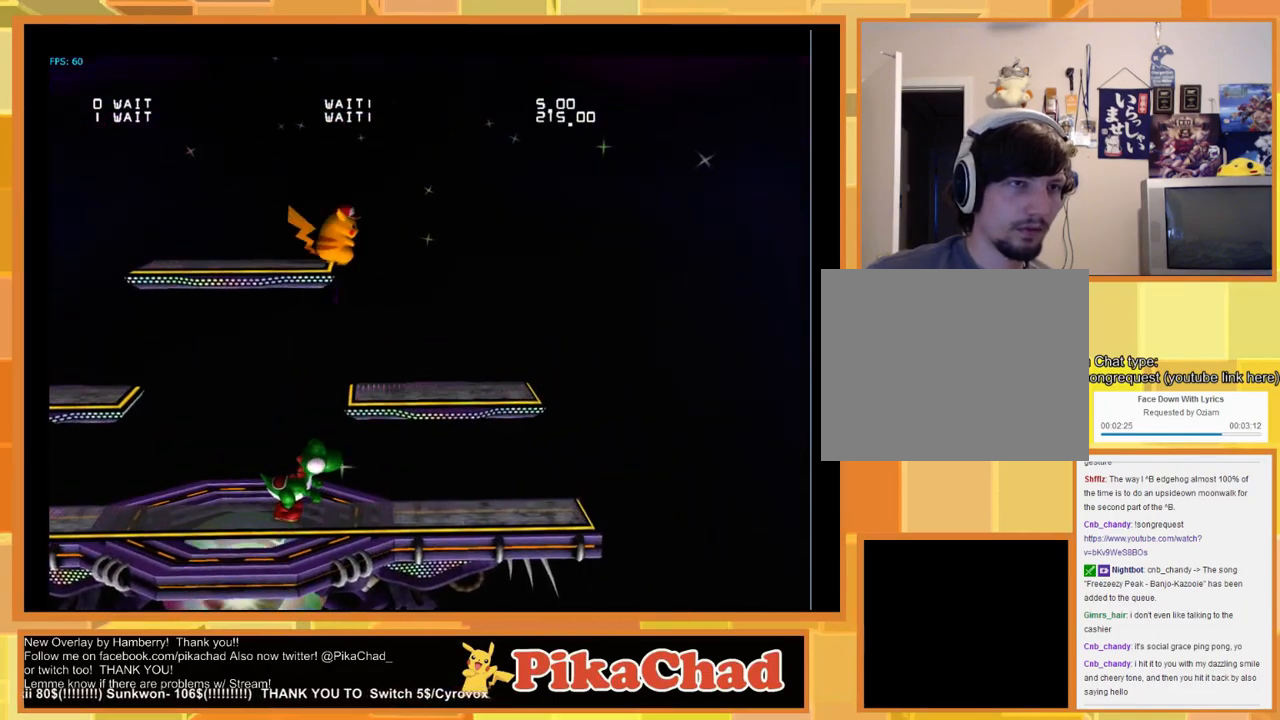
{"buttons": [], "left_stick": "center", "right_stick": "center", "events": []}
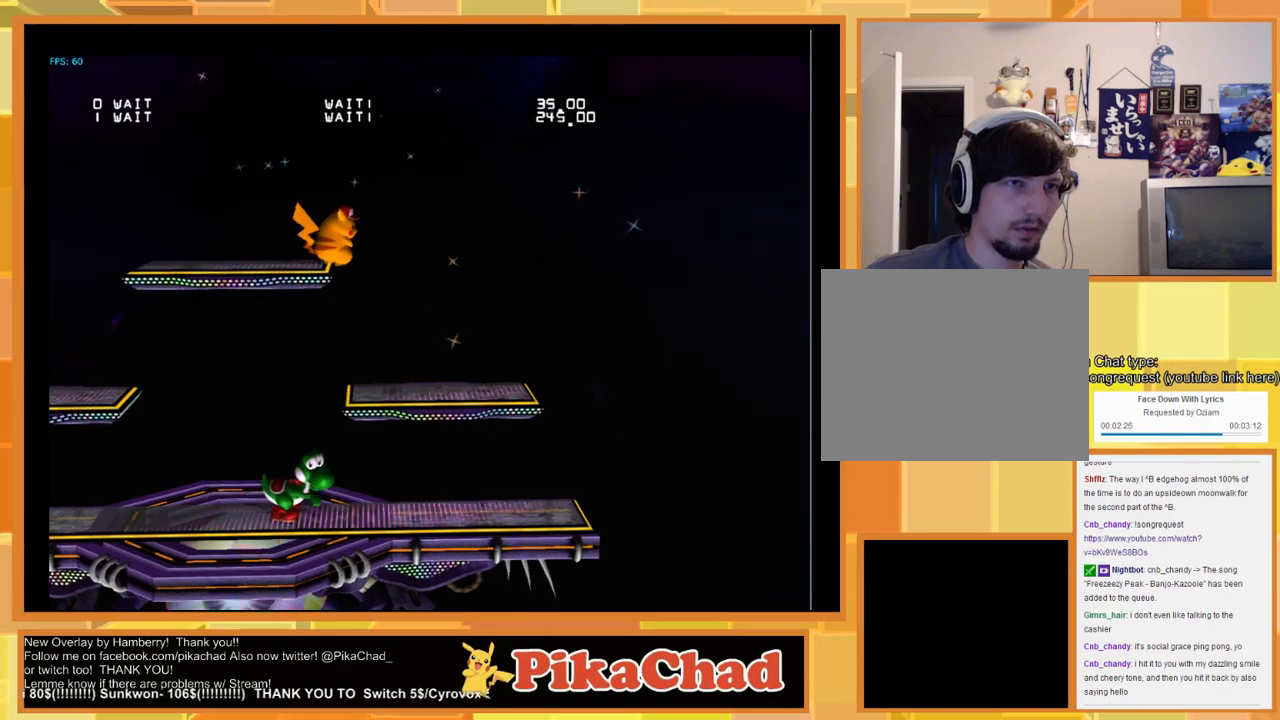
{"buttons": [], "left_stick": "down-left", "right_stick": "center", "events": [[67, "left_stick", "left"], [433, "left_stick", "down-left"]]}
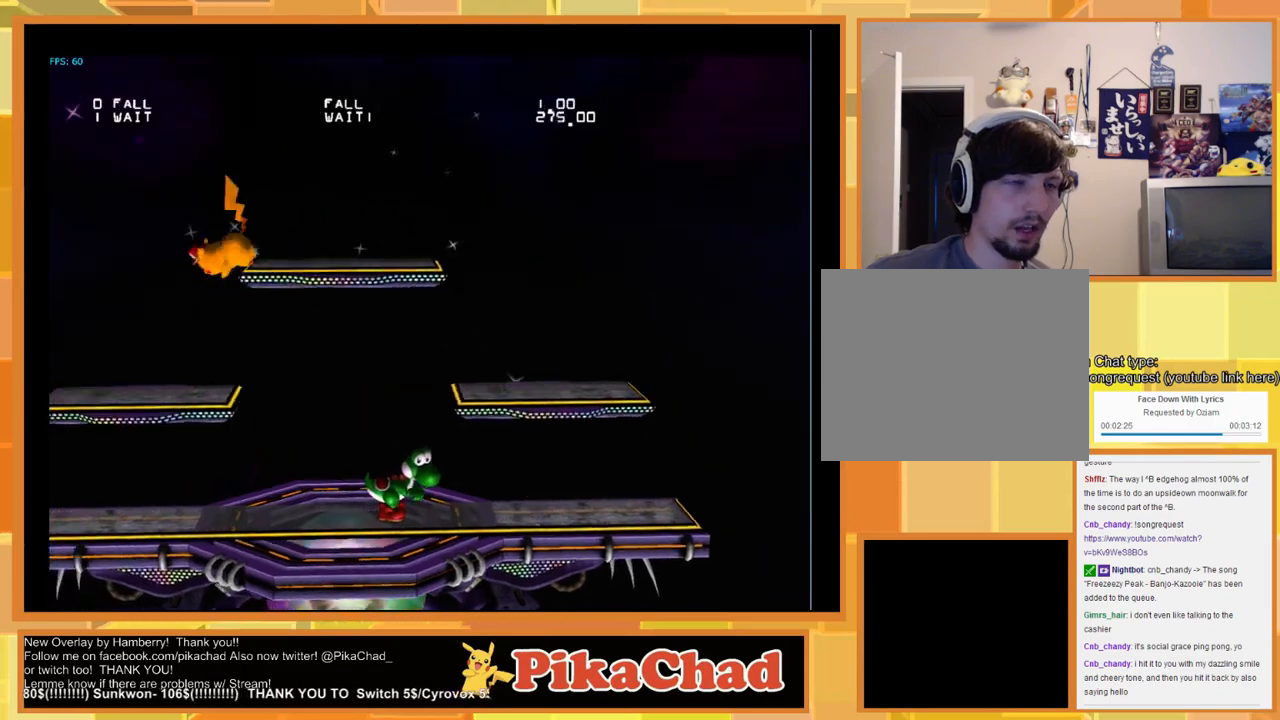
{"buttons": [], "left_stick": "down-right", "right_stick": "center", "events": [[333, "left_stick", "center"], [467, "left_stick", "down-right"]]}
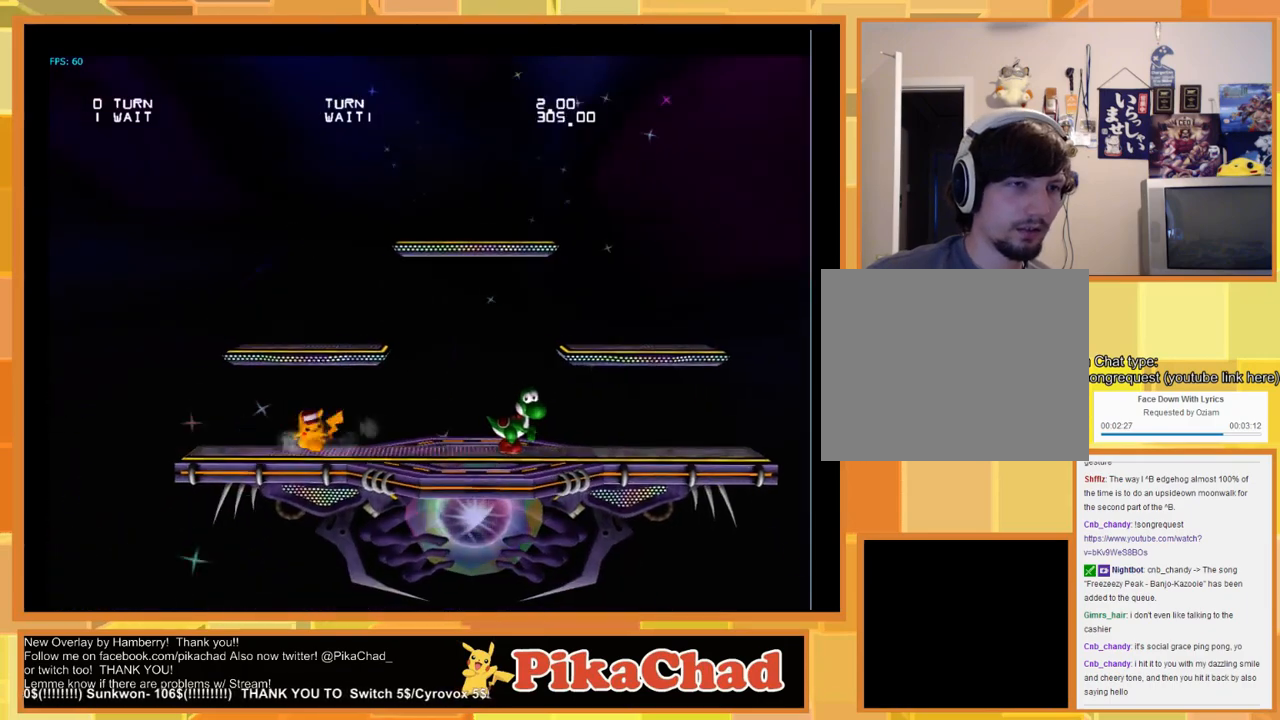
{"buttons": [], "left_stick": "center", "right_stick": "center", "events": [[467, "left_stick", "center"]]}
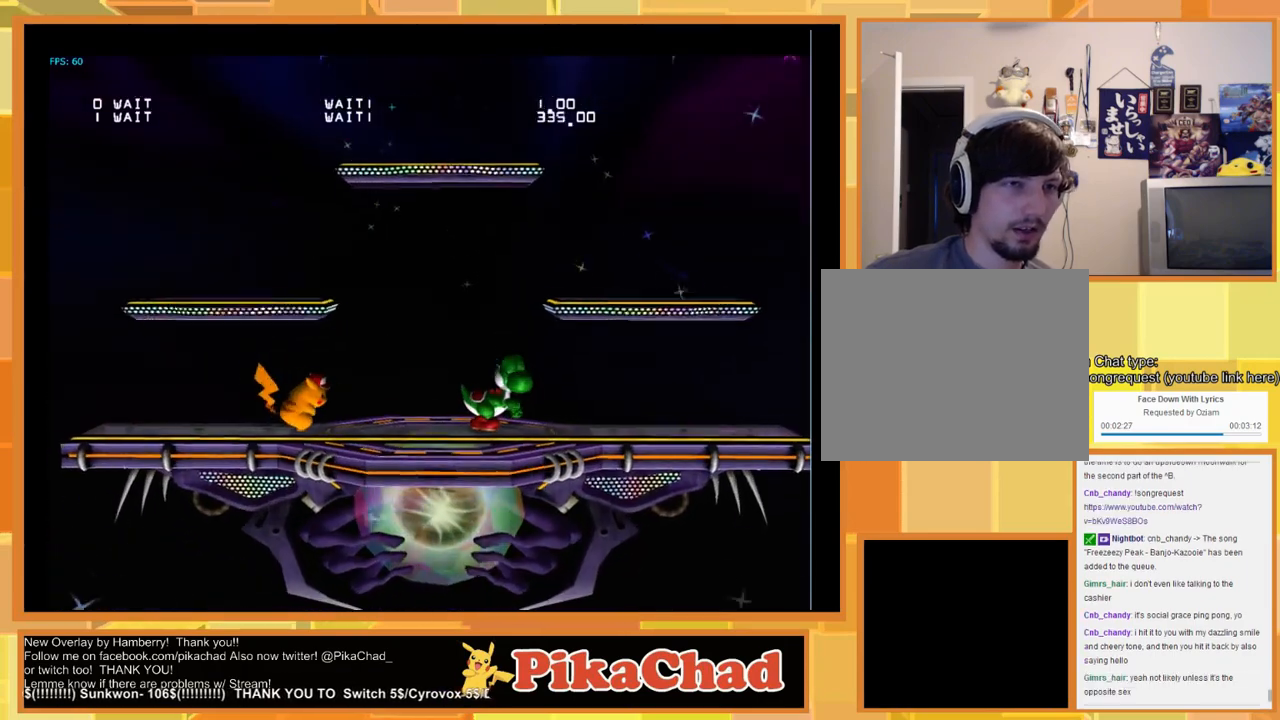
{"buttons": [], "left_stick": "left", "right_stick": "center", "events": [[433, "left_stick", "left"]]}
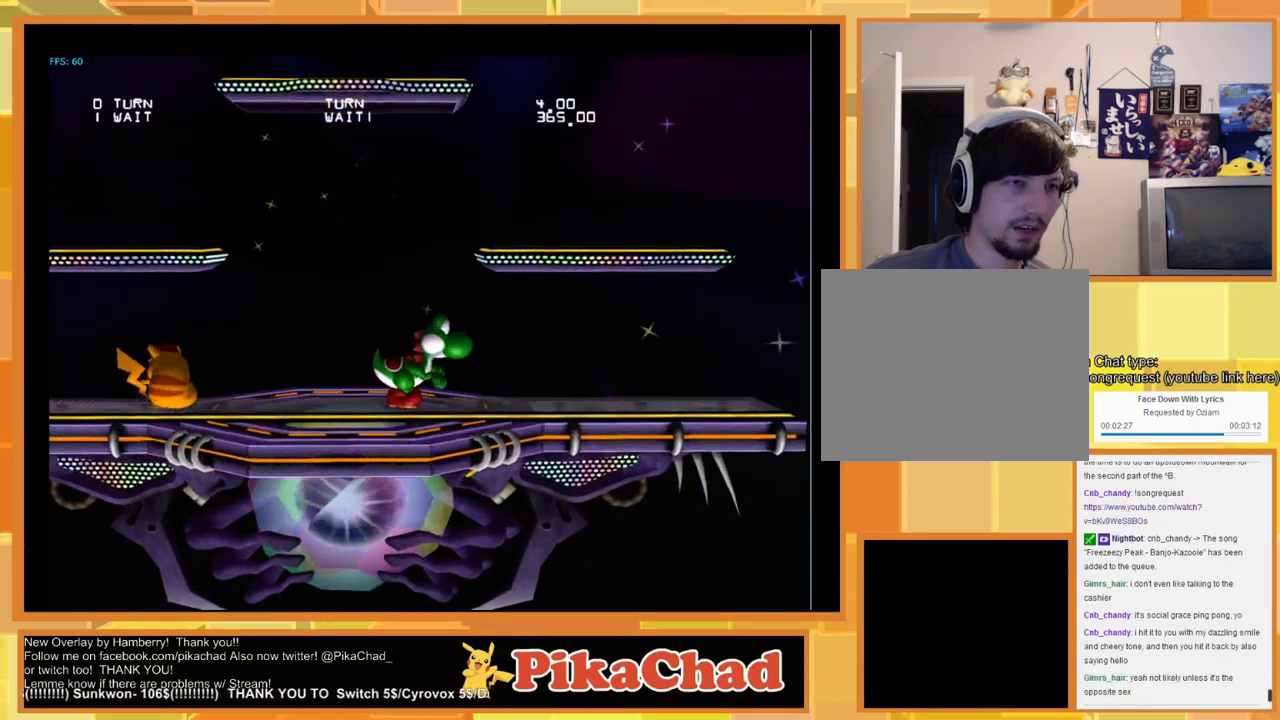
{"buttons": [], "left_stick": "center", "right_stick": "center", "events": [[167, "left_stick", "center"]]}
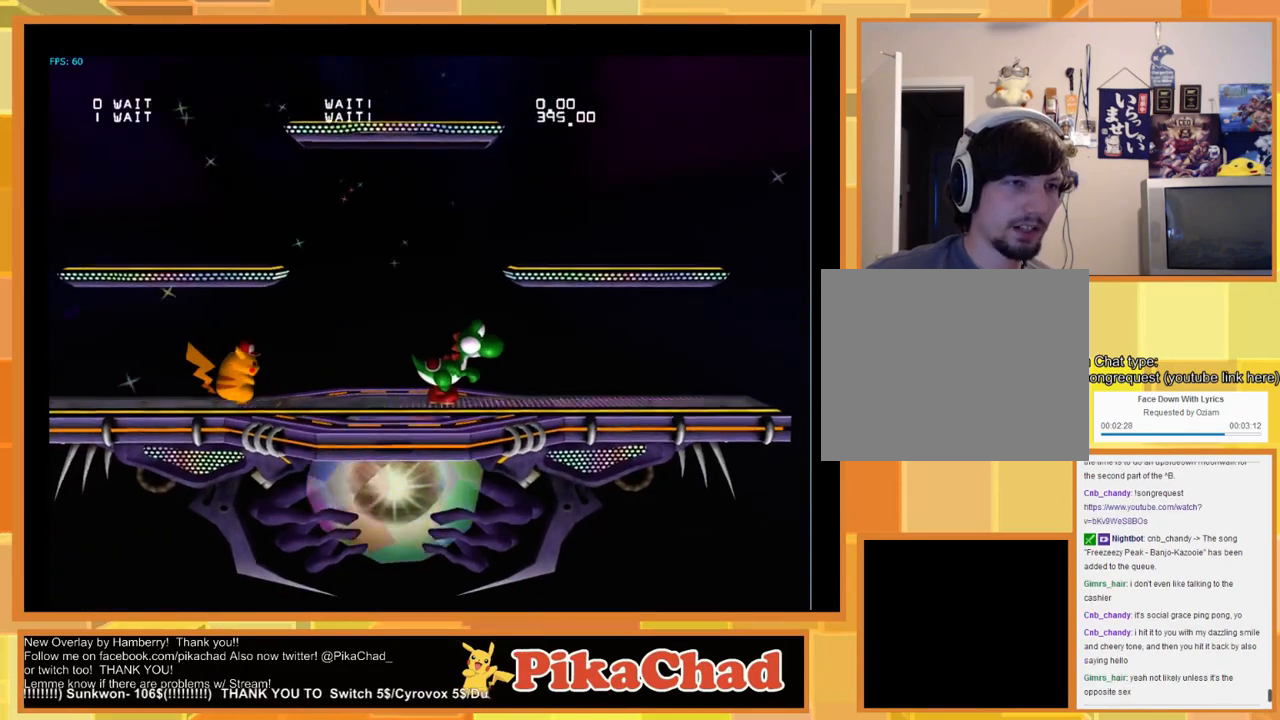
{"buttons": [], "left_stick": "center", "right_stick": "center", "events": []}
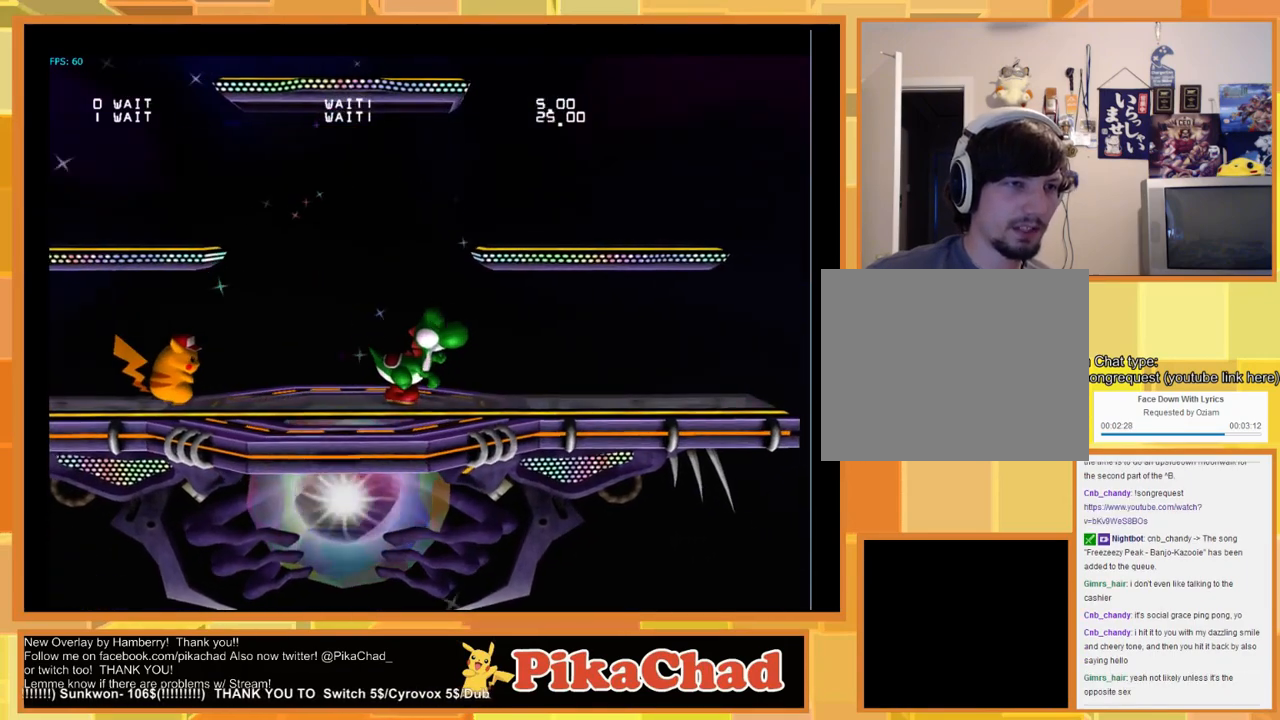
{"buttons": [], "left_stick": "up", "right_stick": "center", "events": [[333, "left_stick", "up"]]}
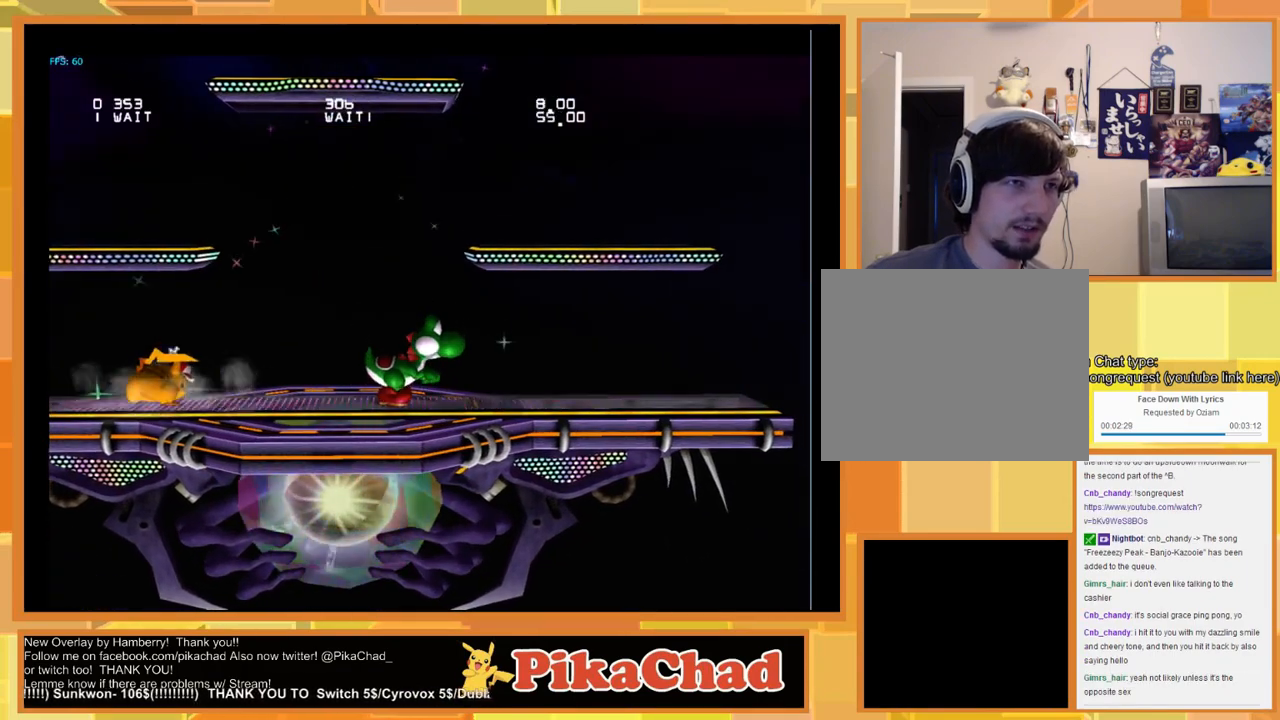
{"buttons": [], "left_stick": "center", "right_stick": "center", "events": [[100, "left_stick", "center"], [200, "left_stick", "right"], [433, "left_stick", "center"]]}
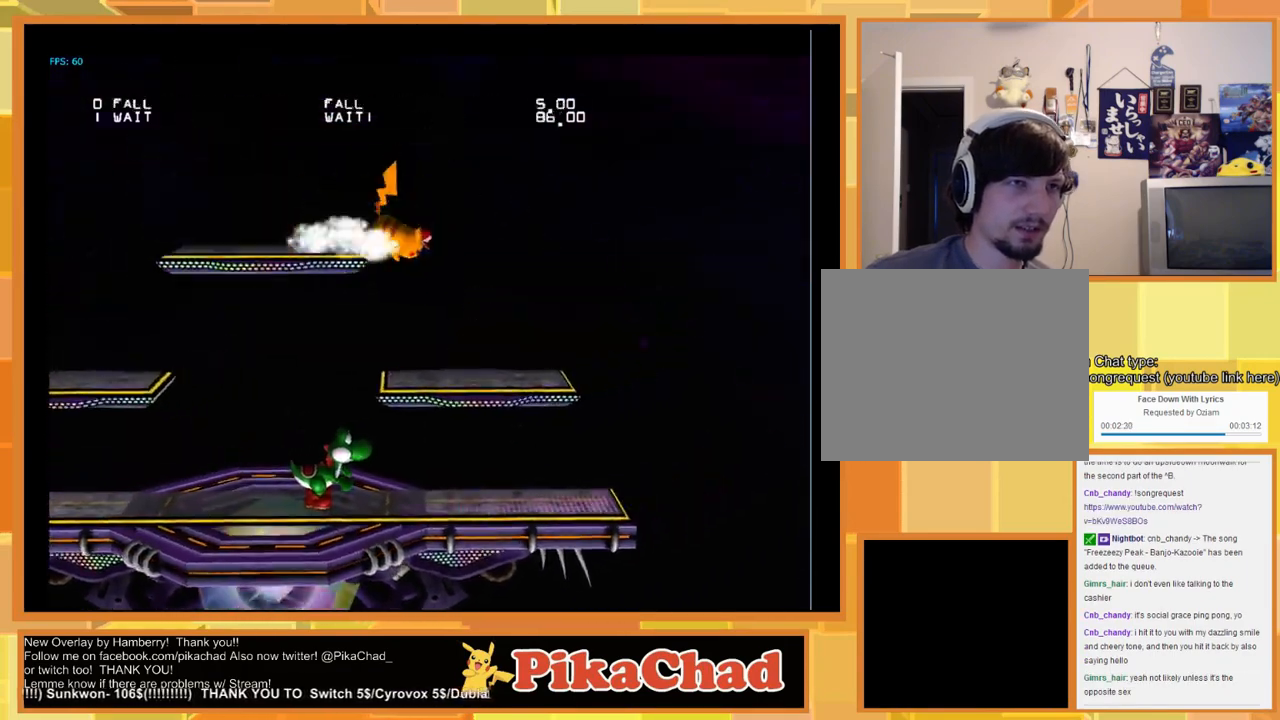
{"buttons": [], "left_stick": "left", "right_stick": "center", "events": [[233, "left_stick", "down-right"], [300, "left_stick", "center"], [433, "left_stick", "left"]]}
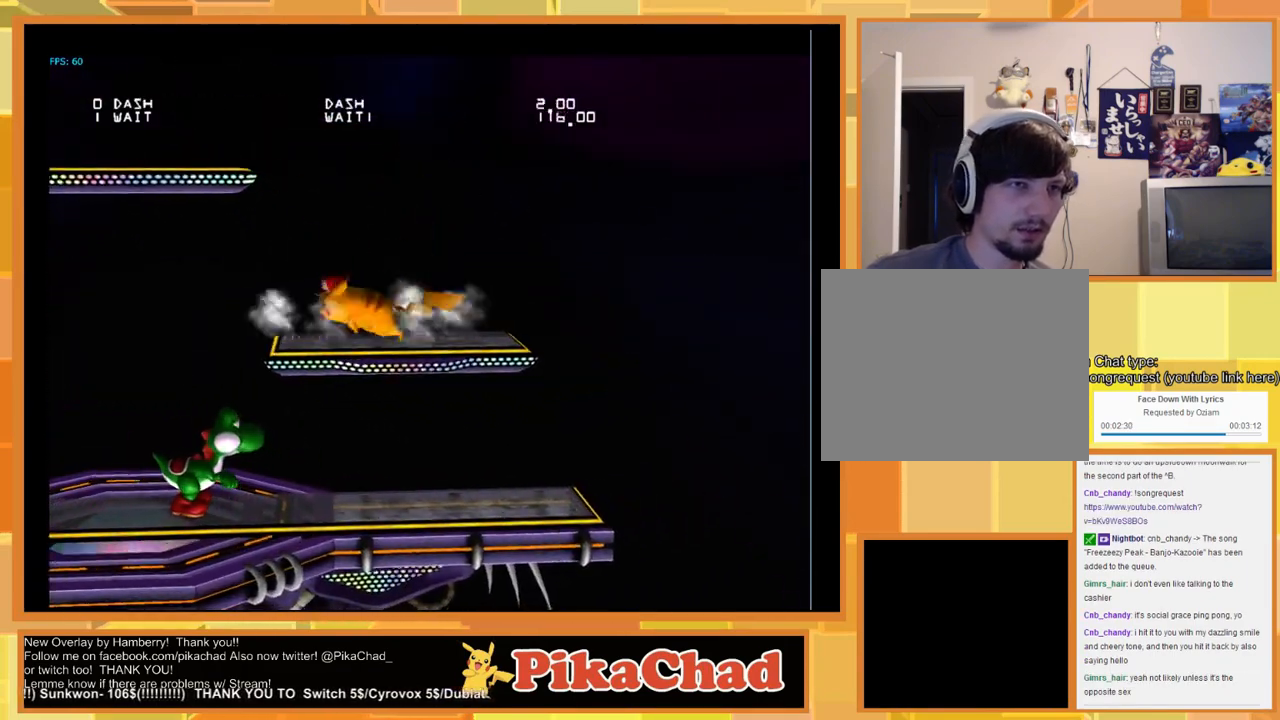
{"buttons": [], "left_stick": "center", "right_stick": "center", "events": [[233, "left_stick", "center"], [333, "left_stick", "down"], [433, "left_stick", "center"]]}
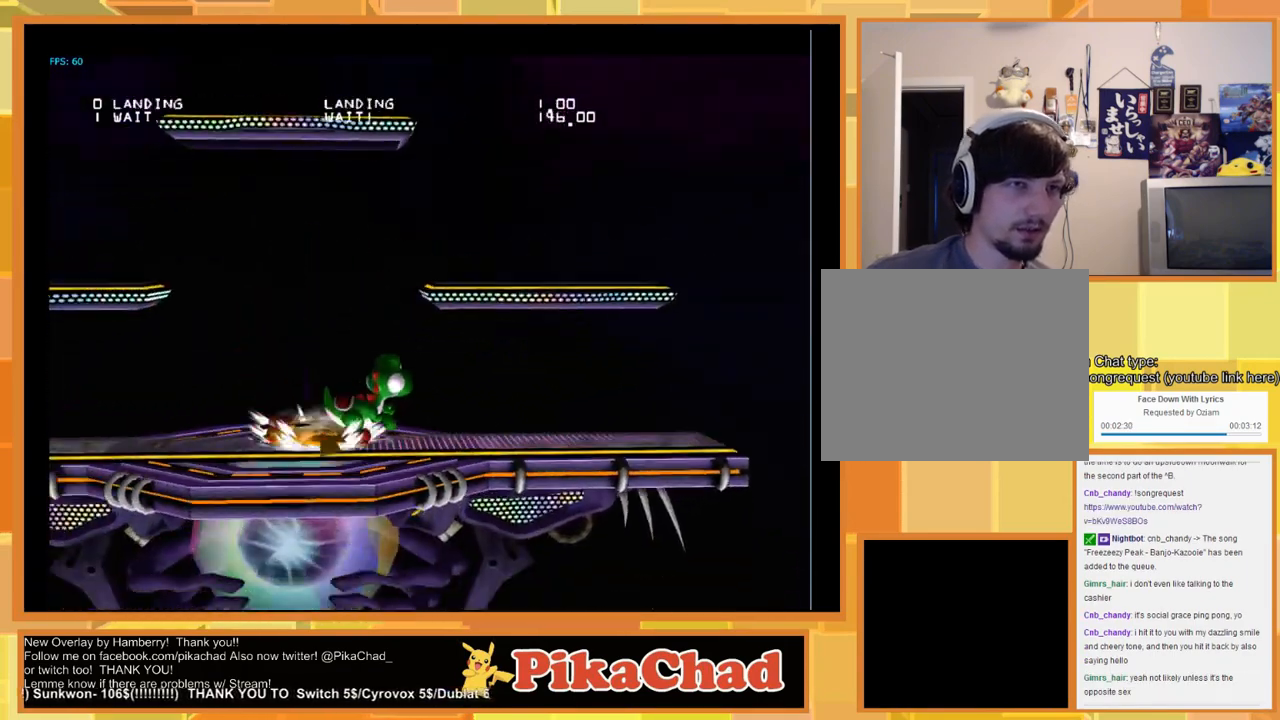
{"buttons": [], "left_stick": "right", "right_stick": "center", "events": [[33, "left_stick", "left"], [167, "X", "down"], [167, "left_stick", "down-left"], [267, "X", "up"], [300, "left_stick", "center"], [367, "left_stick", "right"]]}
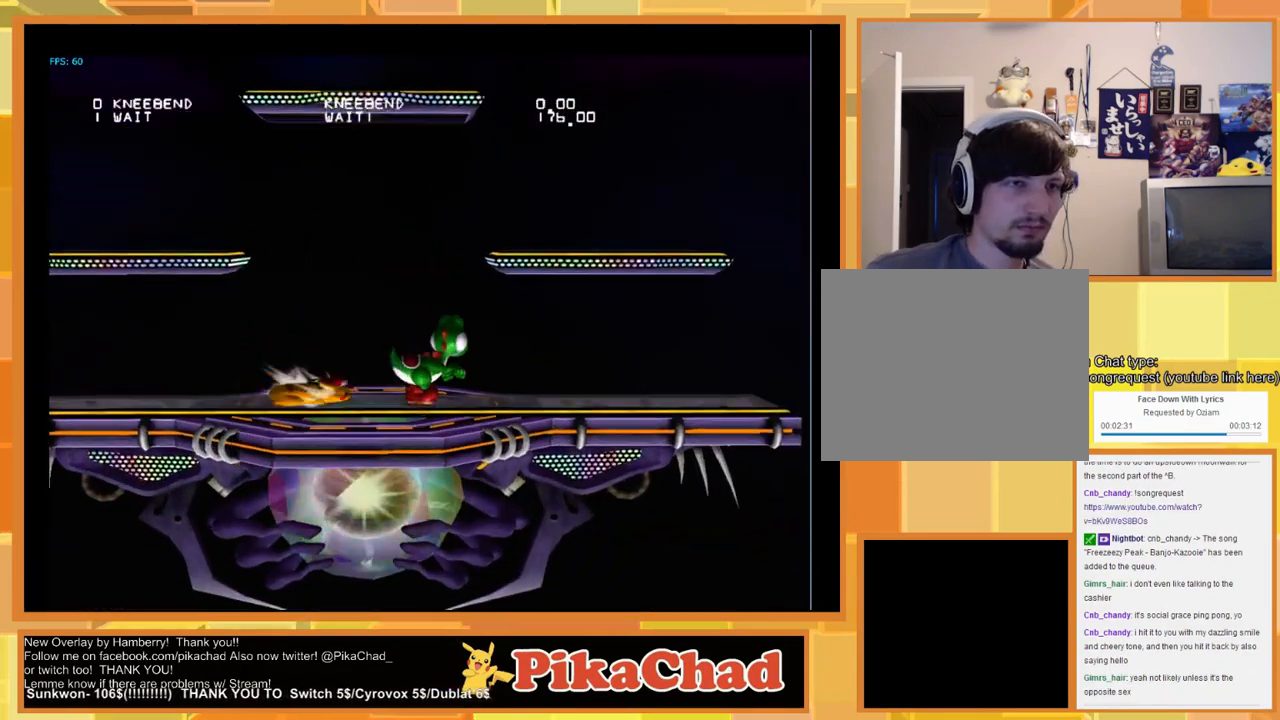
{"buttons": [], "left_stick": "right", "right_stick": "center", "events": [[33, "left_stick", "center"], [333, "left_stick", "down"], [433, "left_stick", "center"], [500, "left_stick", "right"]]}
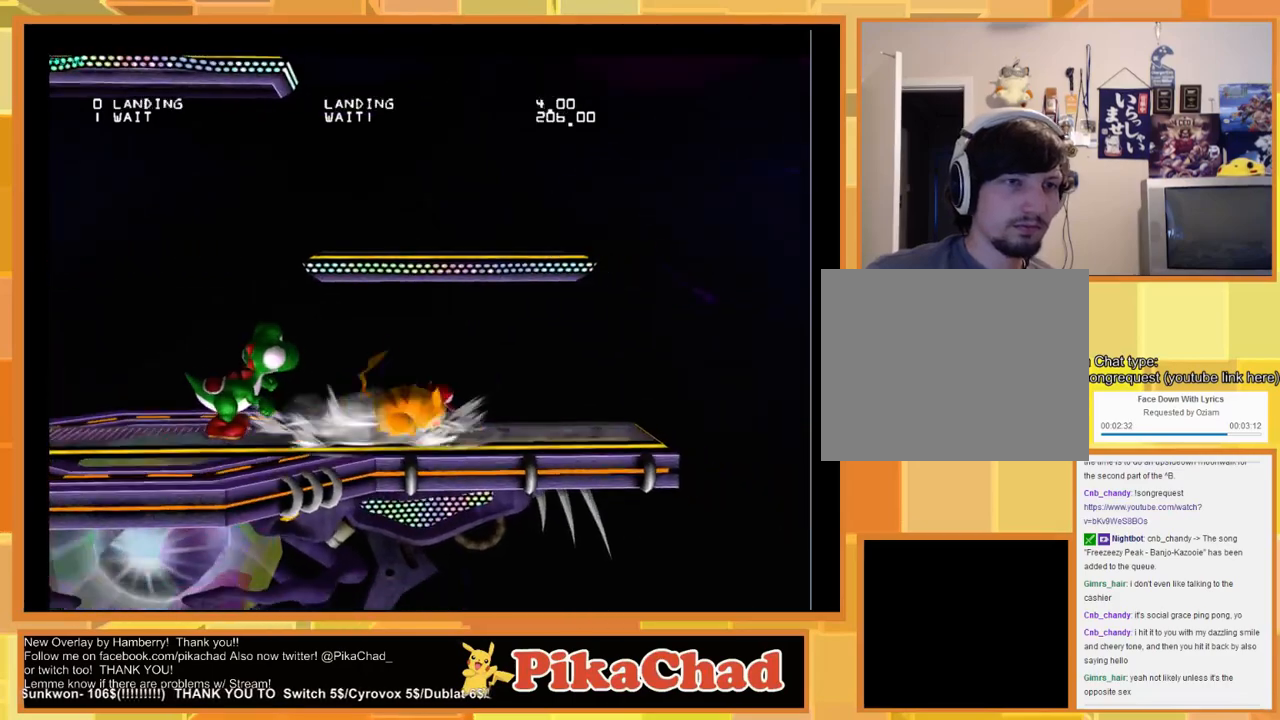
{"buttons": [], "left_stick": "down", "right_stick": "center", "events": [[67, "left_stick", "left"], [167, "X", "down"], [233, "X", "up"], [233, "left_stick", "center"], [500, "left_stick", "down"]]}
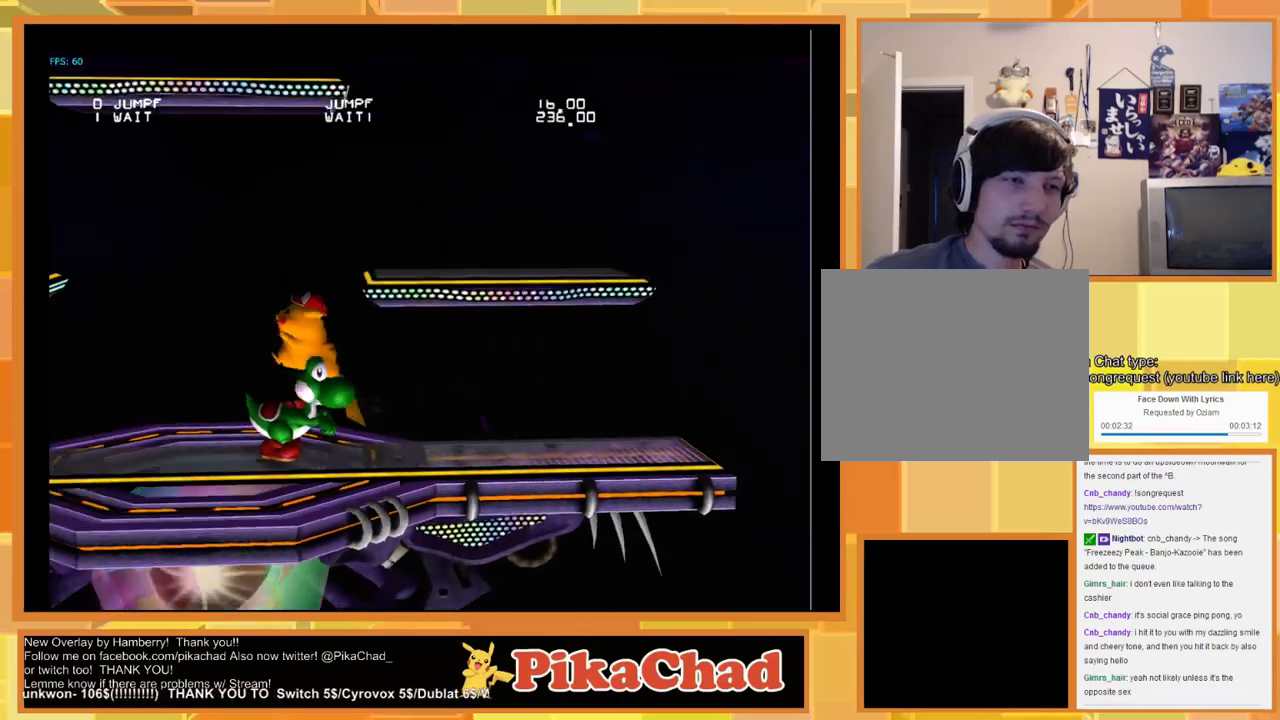
{"buttons": [], "left_stick": "center", "right_stick": "center", "events": [[100, "left_stick", "center"], [167, "left_stick", "left"], [300, "left_stick", "down-left"], [333, "X", "down"], [433, "X", "up"], [467, "left_stick", "center"]]}
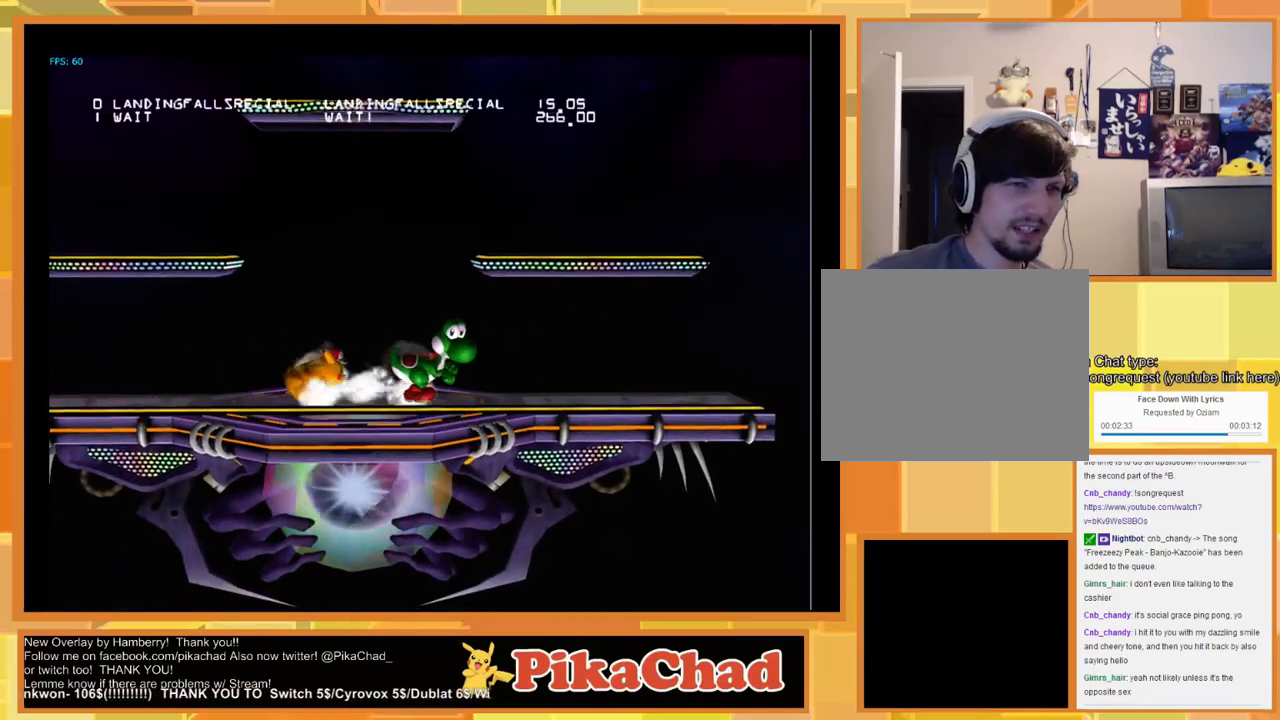
{"buttons": [], "left_stick": "down-right", "right_stick": "center", "events": [[100, "left_stick", "right"], [167, "left_stick", "center"], [233, "left_stick", "right"], [300, "X", "down"], [400, "left_stick", "down-right"], [467, "X", "up"]]}